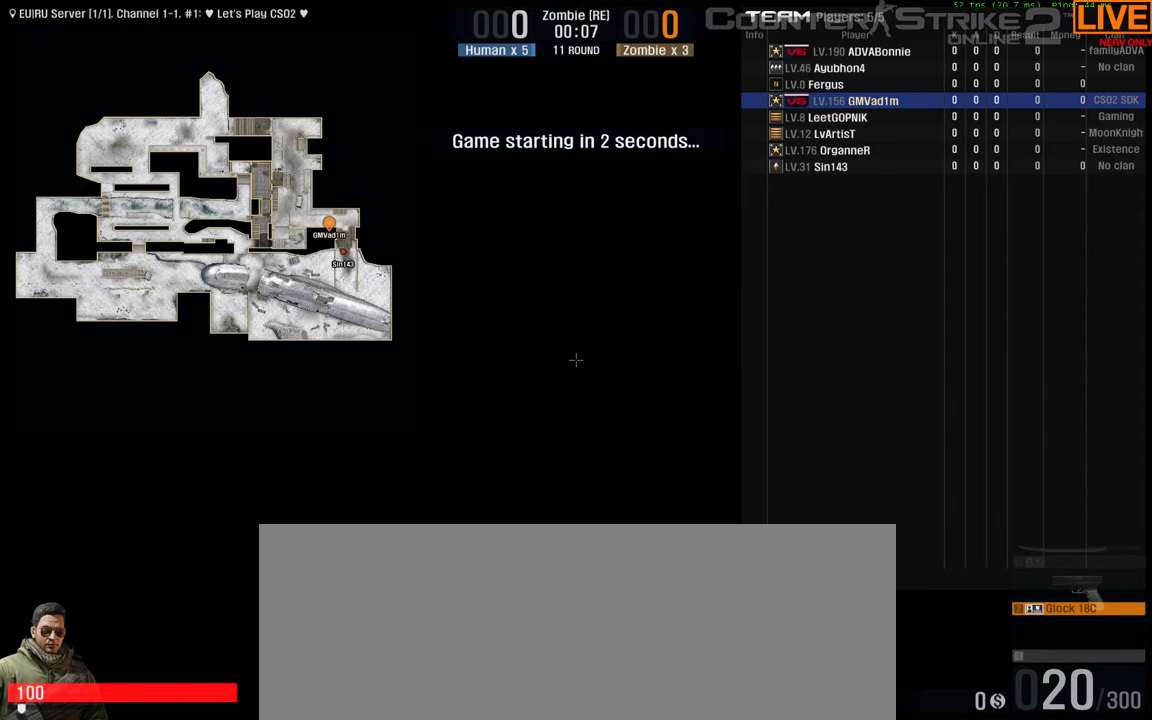
Gameplay with keyboard; each line is a JSON object with the keys held at the frame after it. "events" lists presses ("down") and releases ("up") of ".", "/", "0", "1", "2", "3", "4", "5", "6", "7", "8", "9", "a", "alt_l", "alt_r", "b", "backslash", "backspace", "c", "caps_lock", "comma", "ctrl_l", "ctrl_r", "d", "down", "e", "equals", "escape", "f", "f1", "f10", "f11", "f12", "f2", "f3", "f4", "f5", "f6", "f7", "f8", "f9", "g", "h", "i", "j", "k", "l", "lbracket", "left", "m", "minus", "n", "o", "p", "q", "quote", "r", "rbracket", "return", "right", "s", "semicolon", "shift_l", "shift_r", "space", "super", "t", "tab", "tilde", "u", "up", "v", "w", "x", "y" and "z" between this image and that frame as [ms after this image, input, new state], when the widget could be followed in between. No other keys are recorded. Mouse input is not recorded.
{"keys": ["tab"], "events": []}
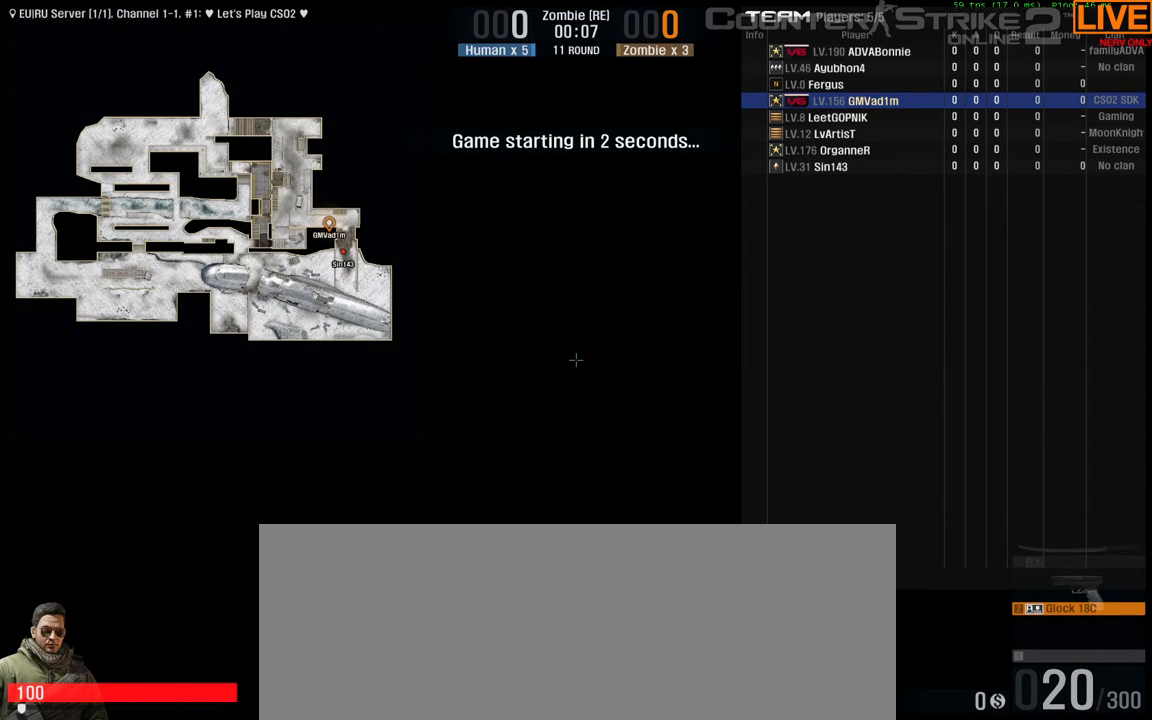
{"keys": ["tab"], "events": []}
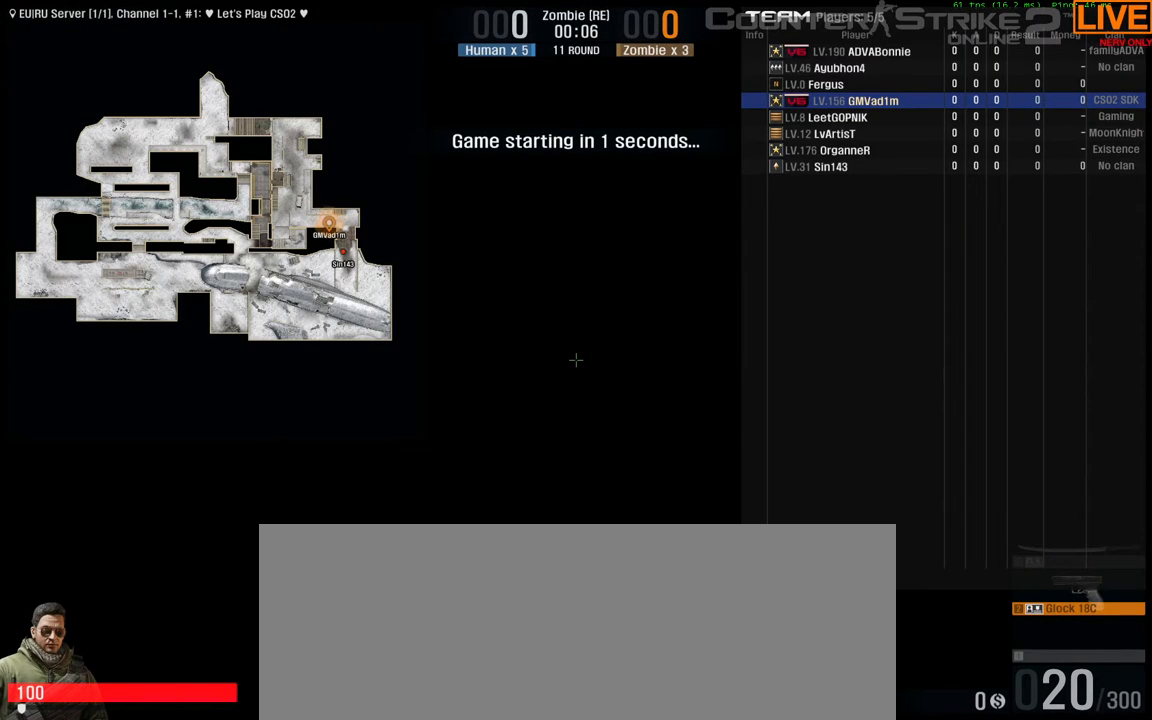
{"keys": ["tab"], "events": []}
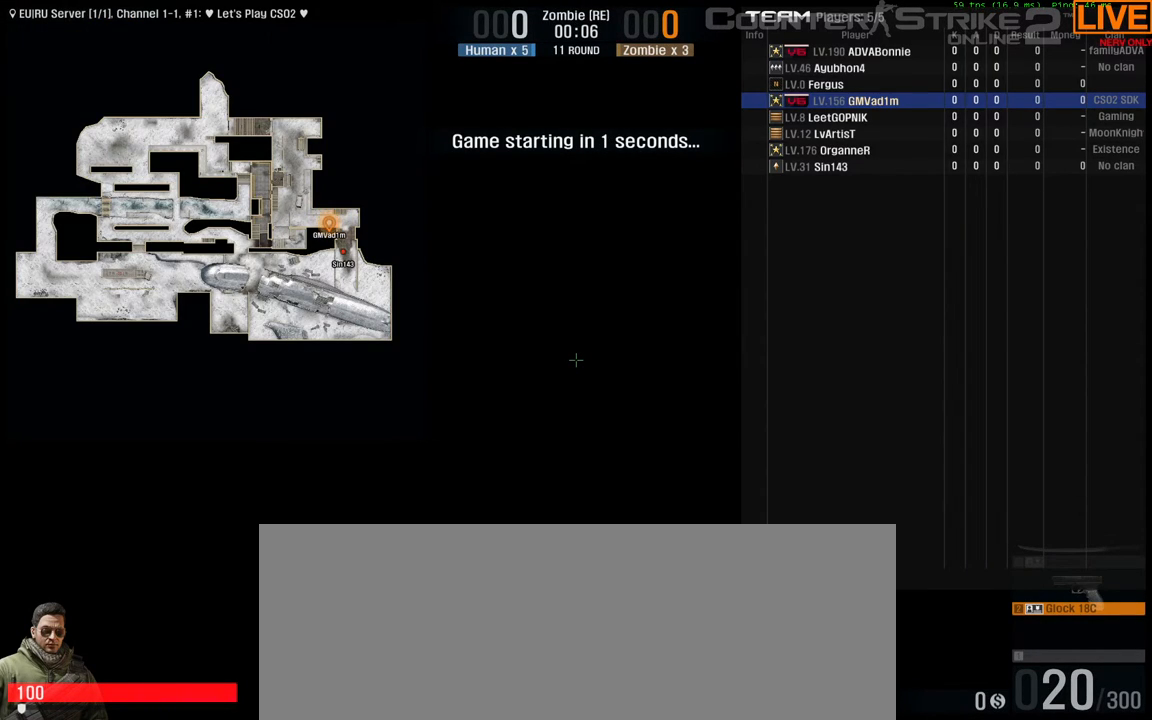
{"keys": [], "events": [[217, "tab", "up"]]}
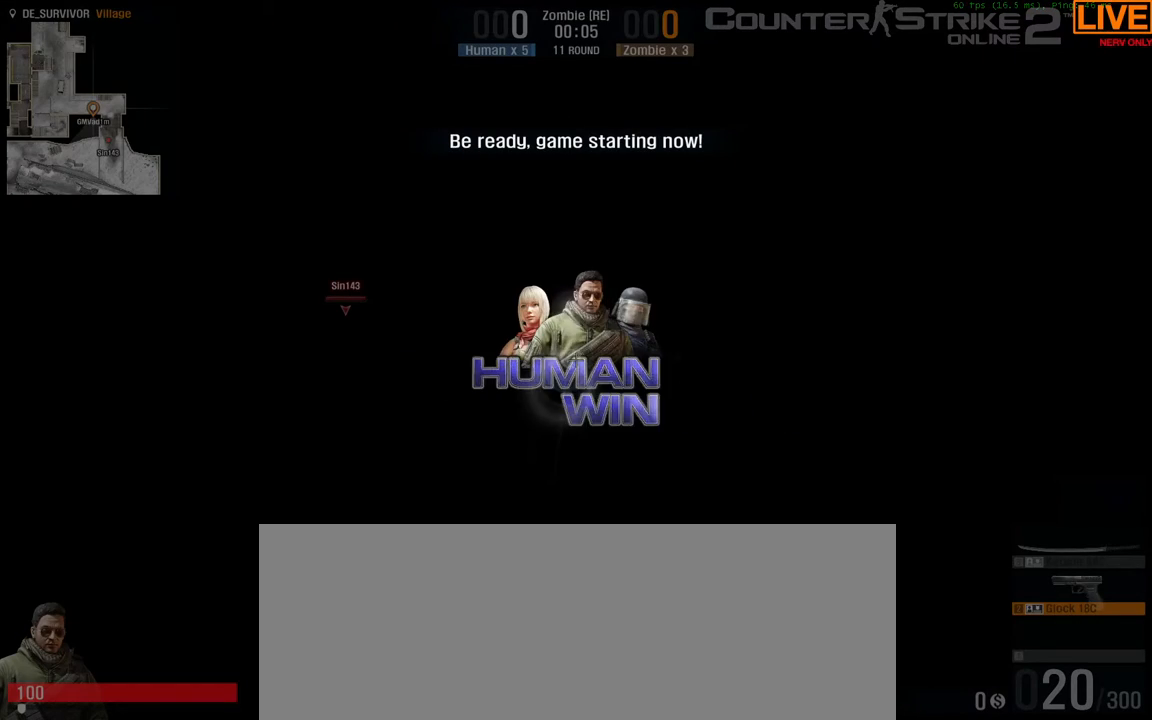
{"keys": ["tab"], "events": [[367, "tab", "down"]]}
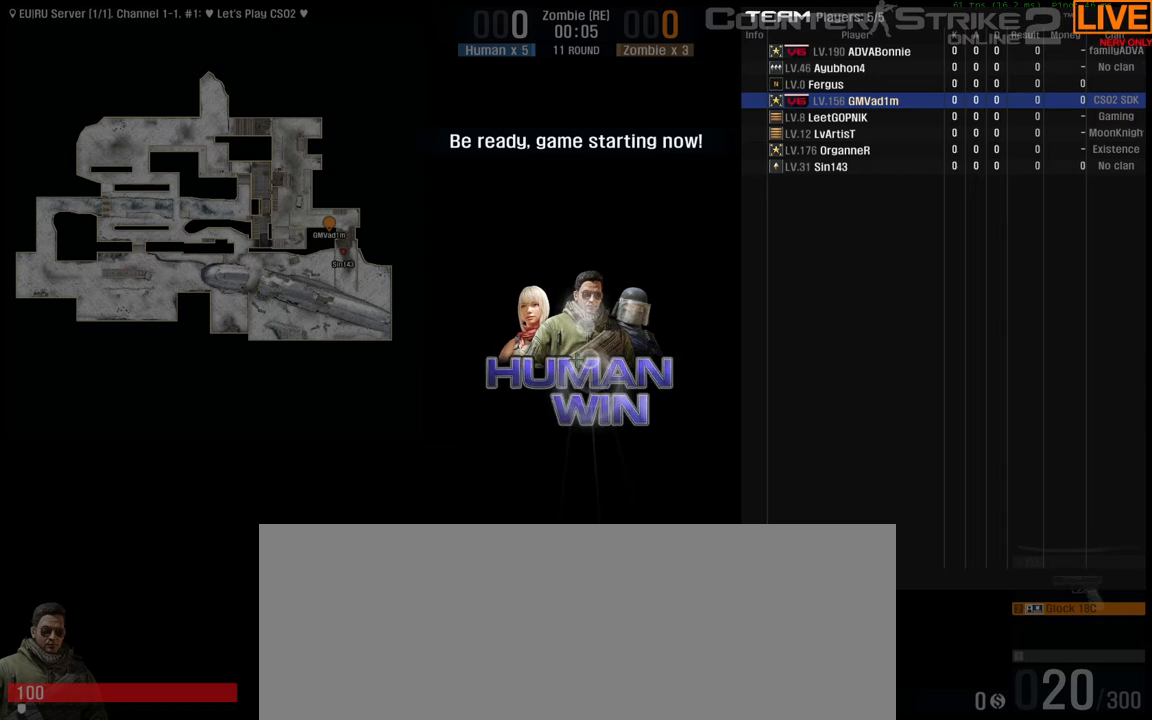
{"keys": ["tab"], "events": []}
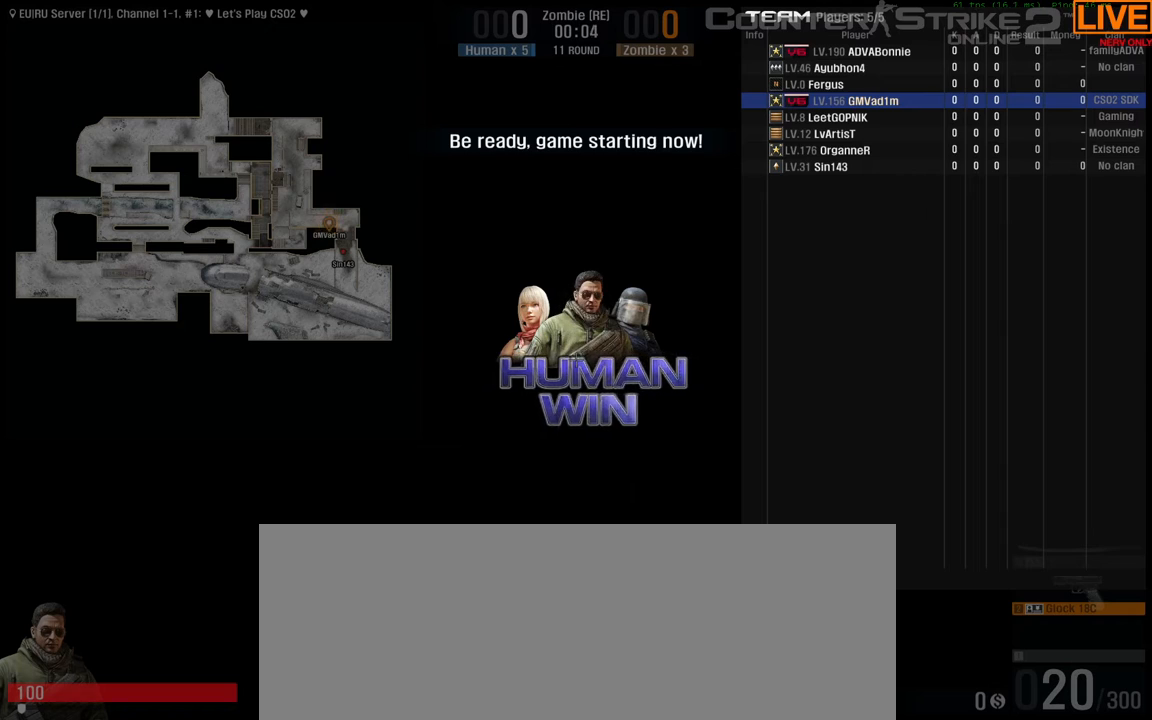
{"keys": [], "events": [[17, "tab", "up"]]}
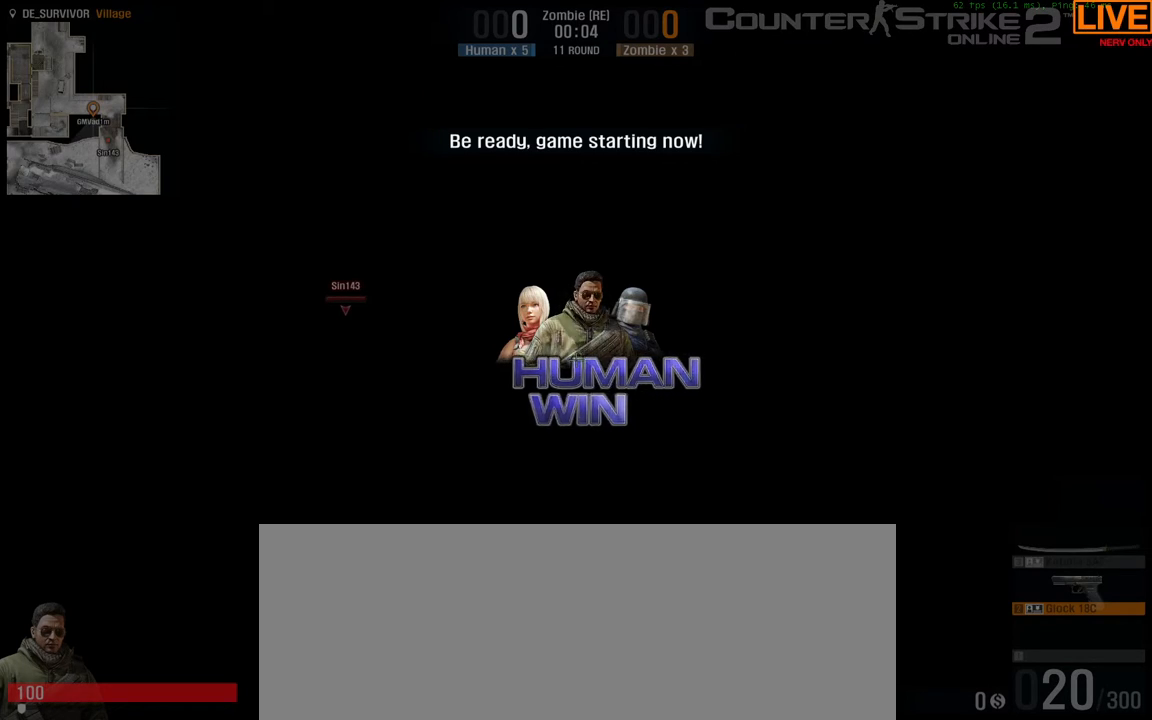
{"keys": [], "events": []}
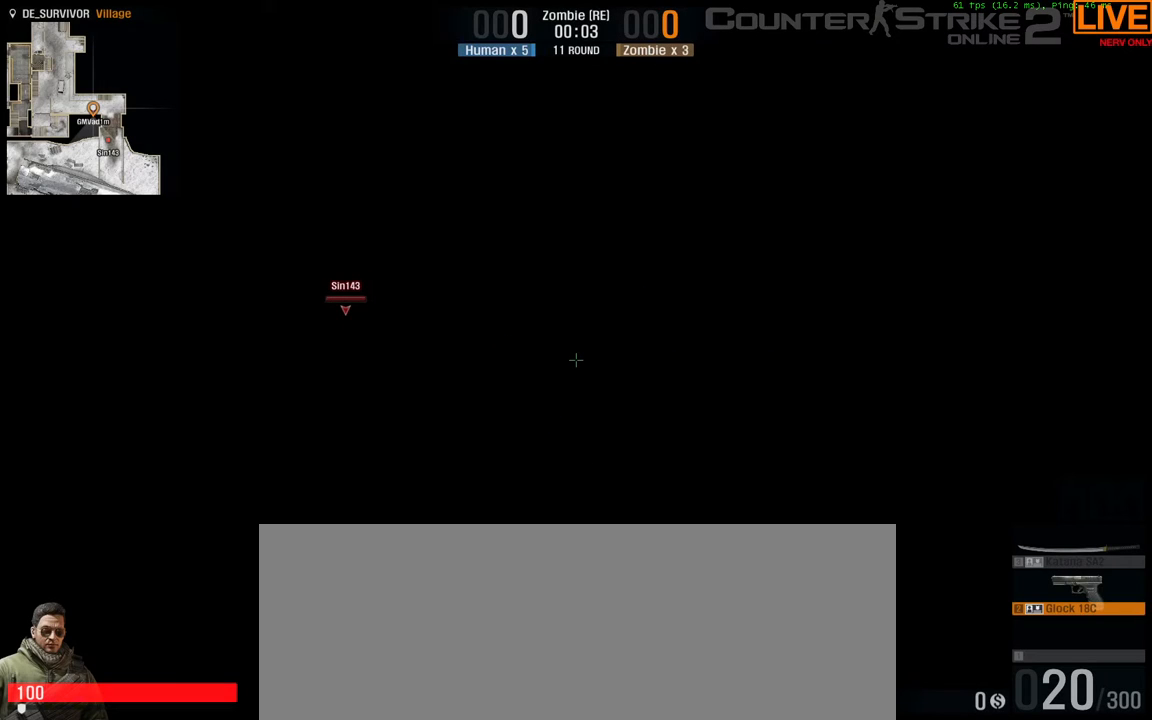
{"keys": [], "events": [[133, "f6", "down"], [233, "f6", "up"], [267, "f6", "down"], [367, "f6", "up"]]}
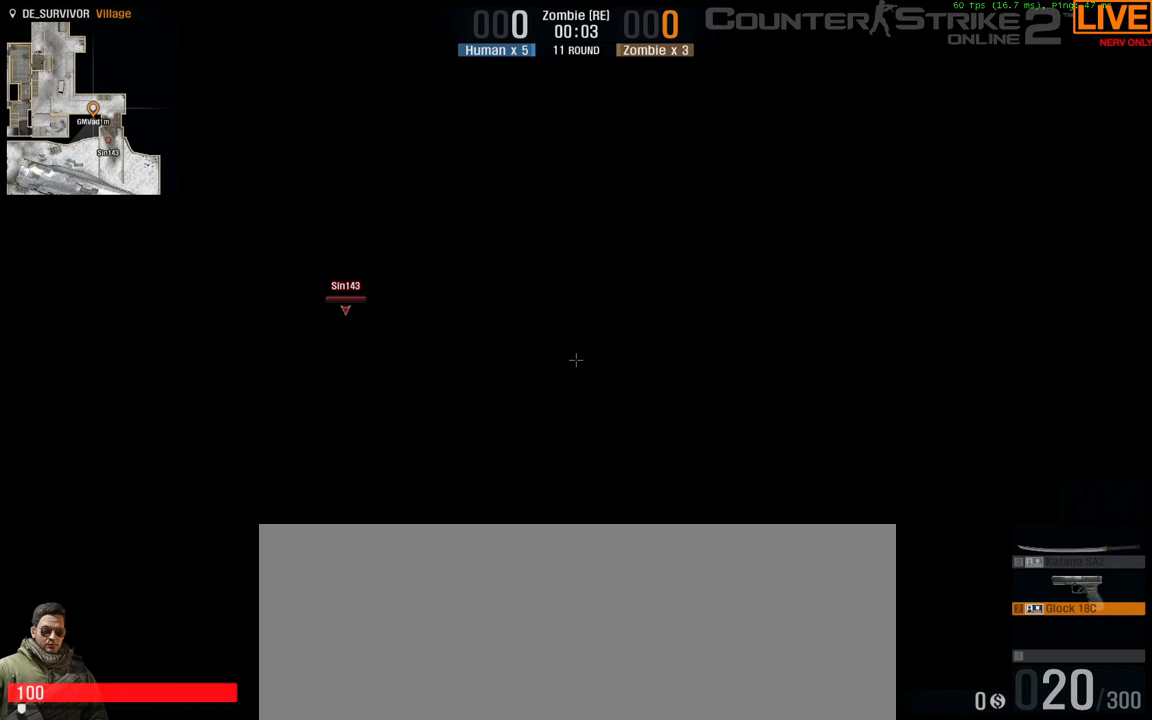
{"keys": [], "events": []}
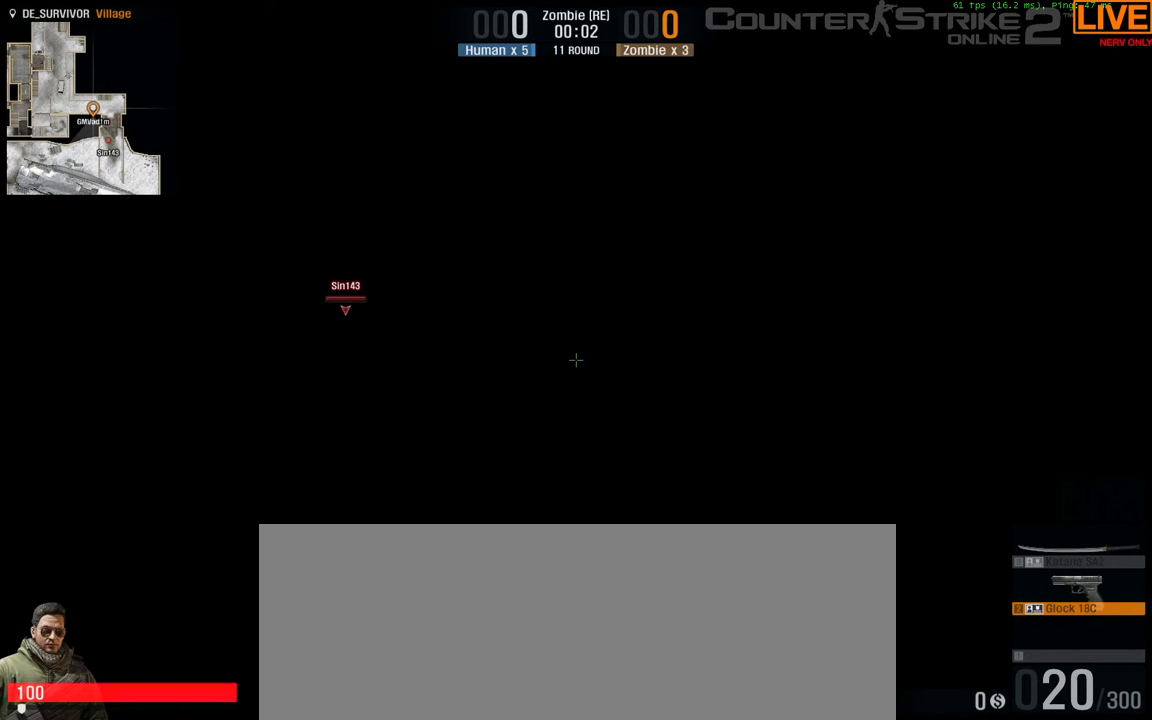
{"keys": [], "events": []}
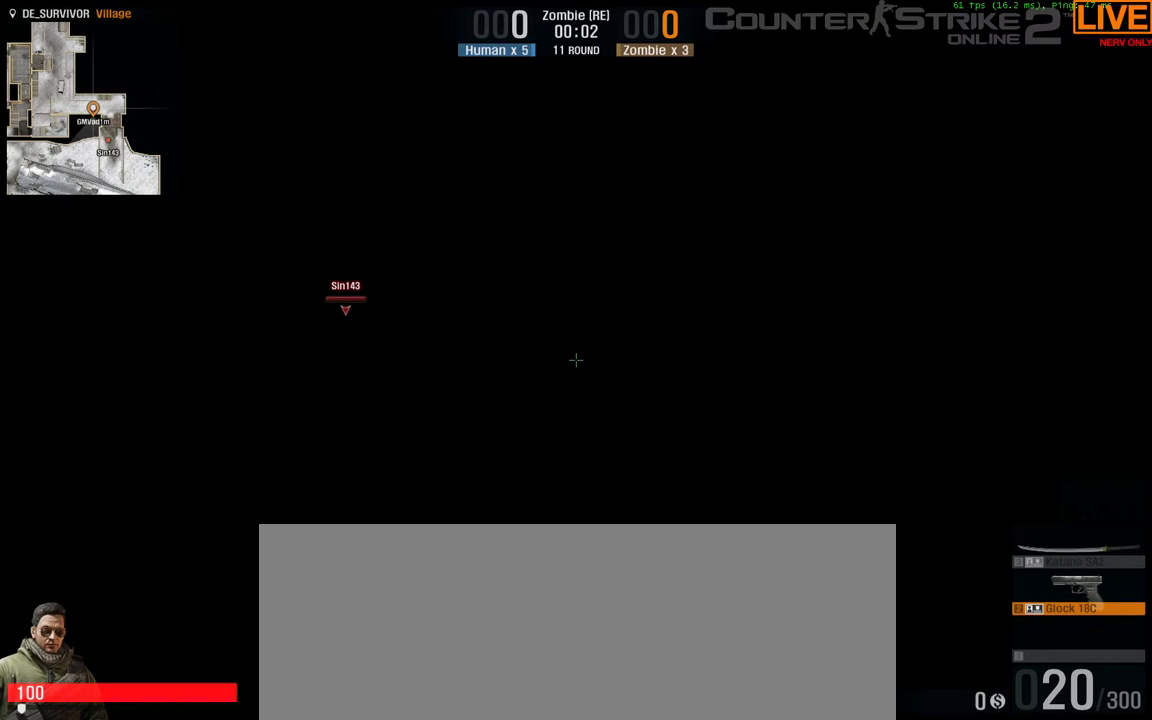
{"keys": [], "events": [[400, "f6", "down"], [500, "f6", "up"]]}
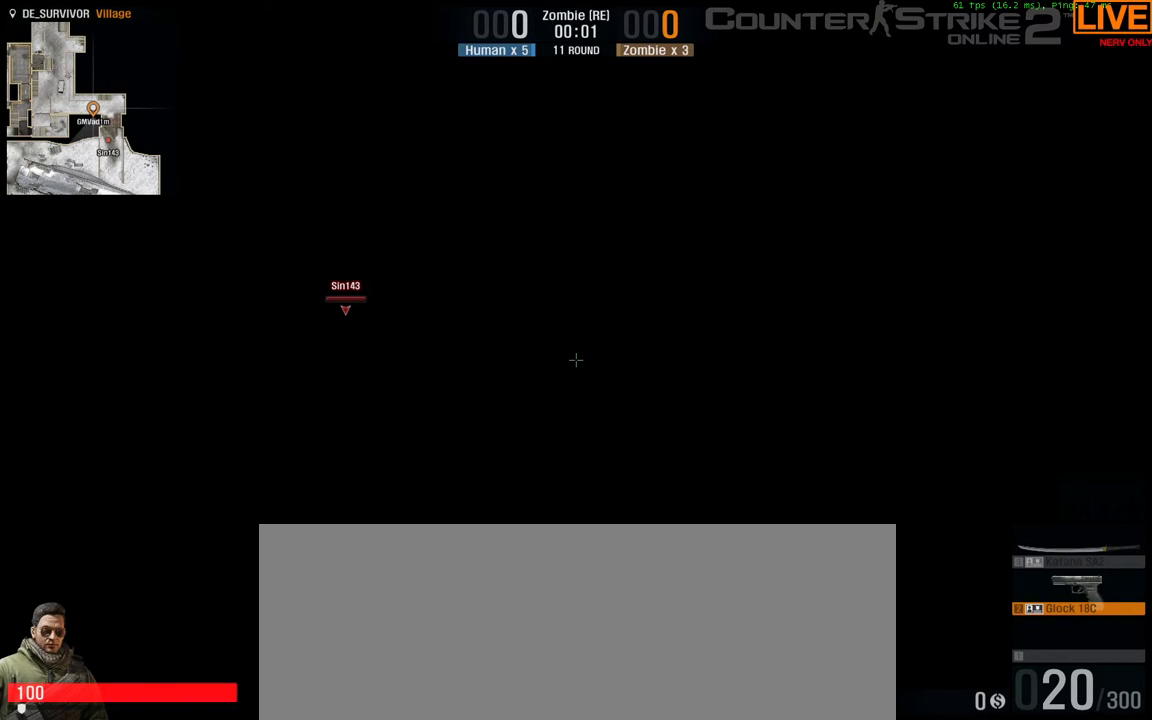
{"keys": [], "events": [[183, "f6", "down"], [283, "f6", "up"]]}
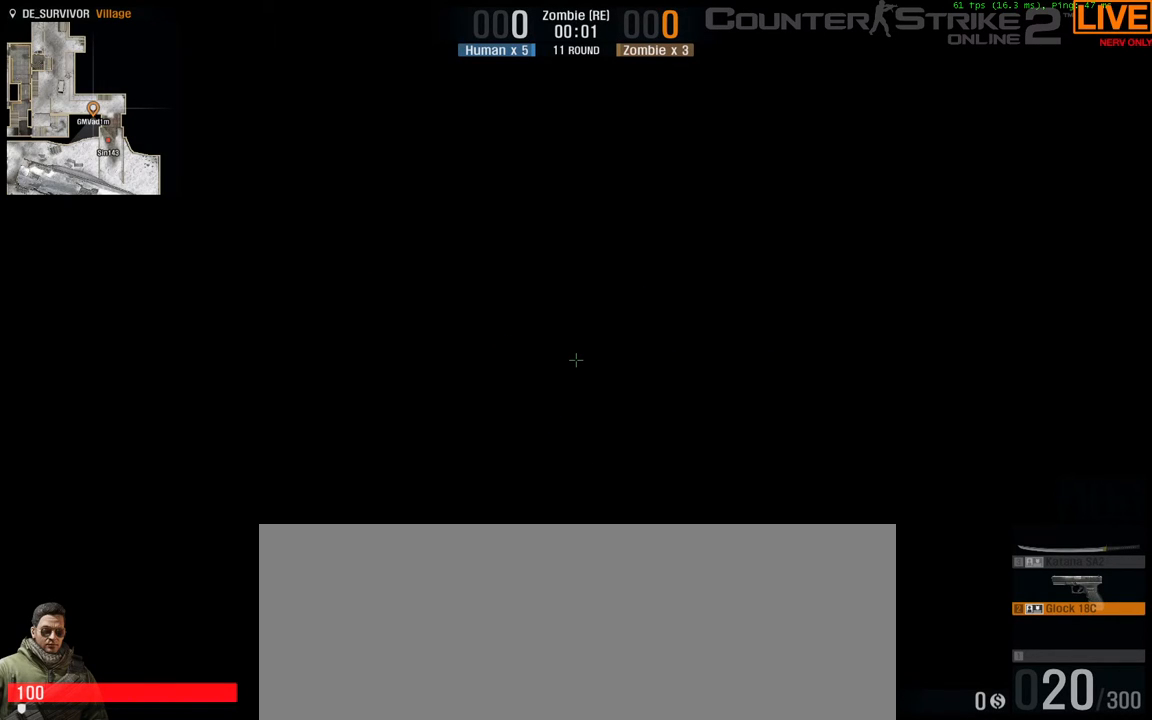
{"keys": [], "events": [[17, "f6", "down"], [150, "f6", "up"]]}
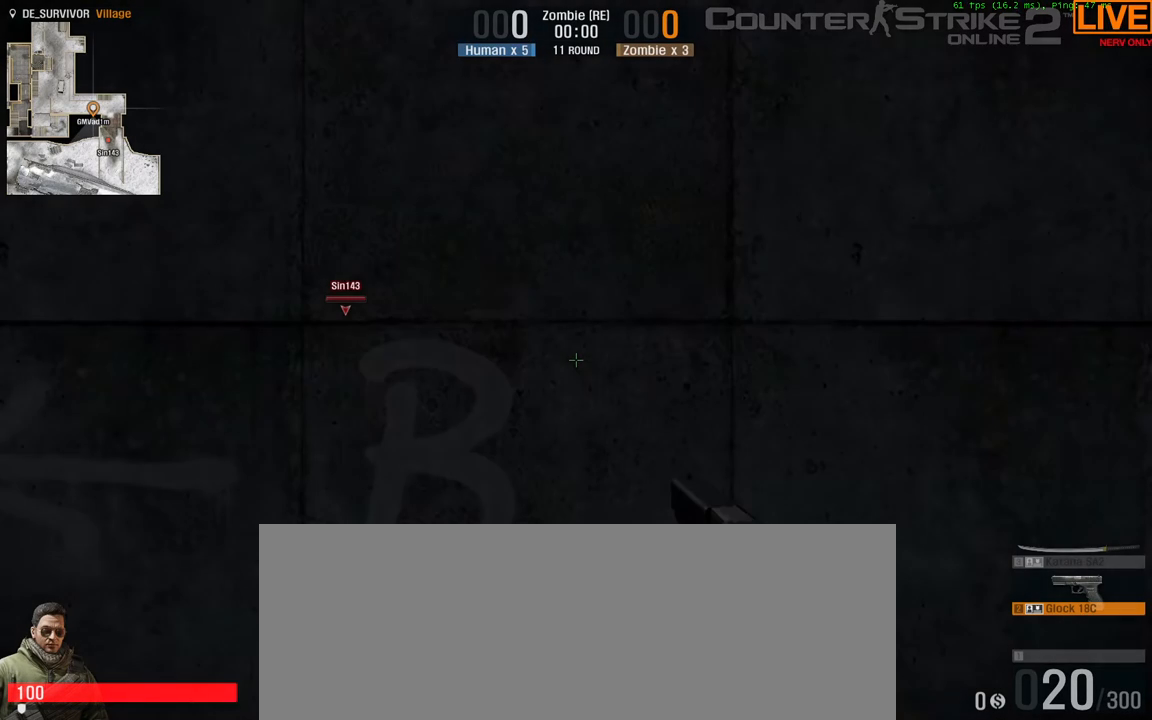
{"keys": [], "events": []}
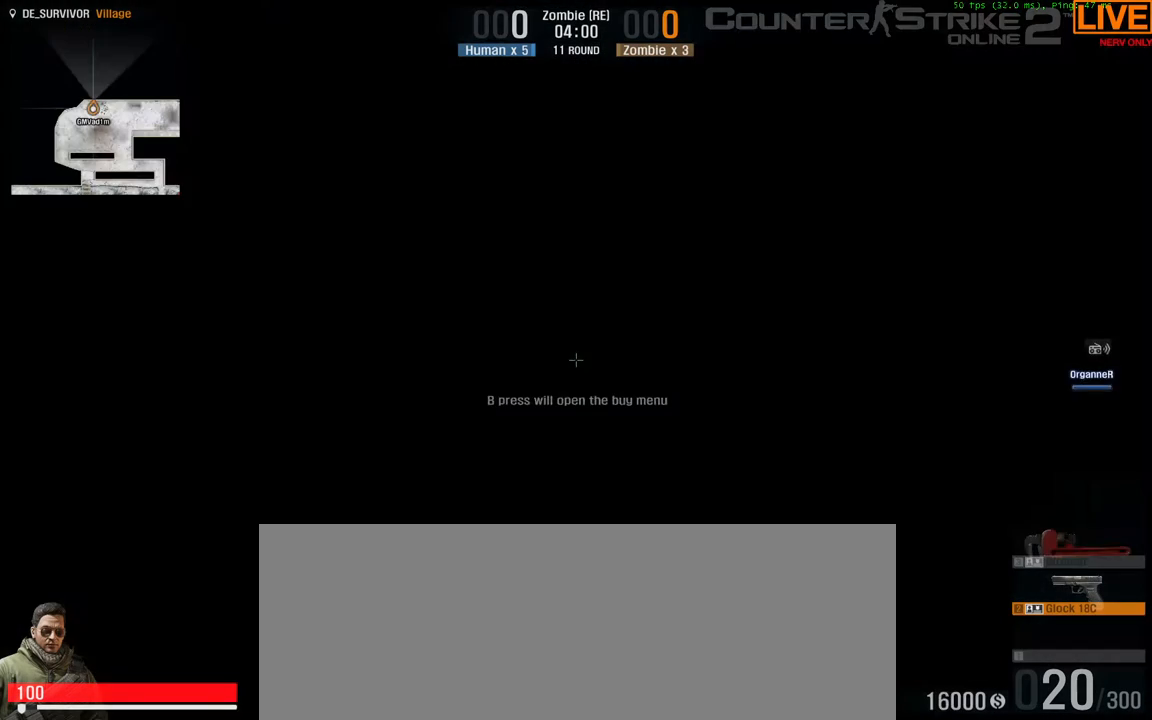
{"keys": [], "events": []}
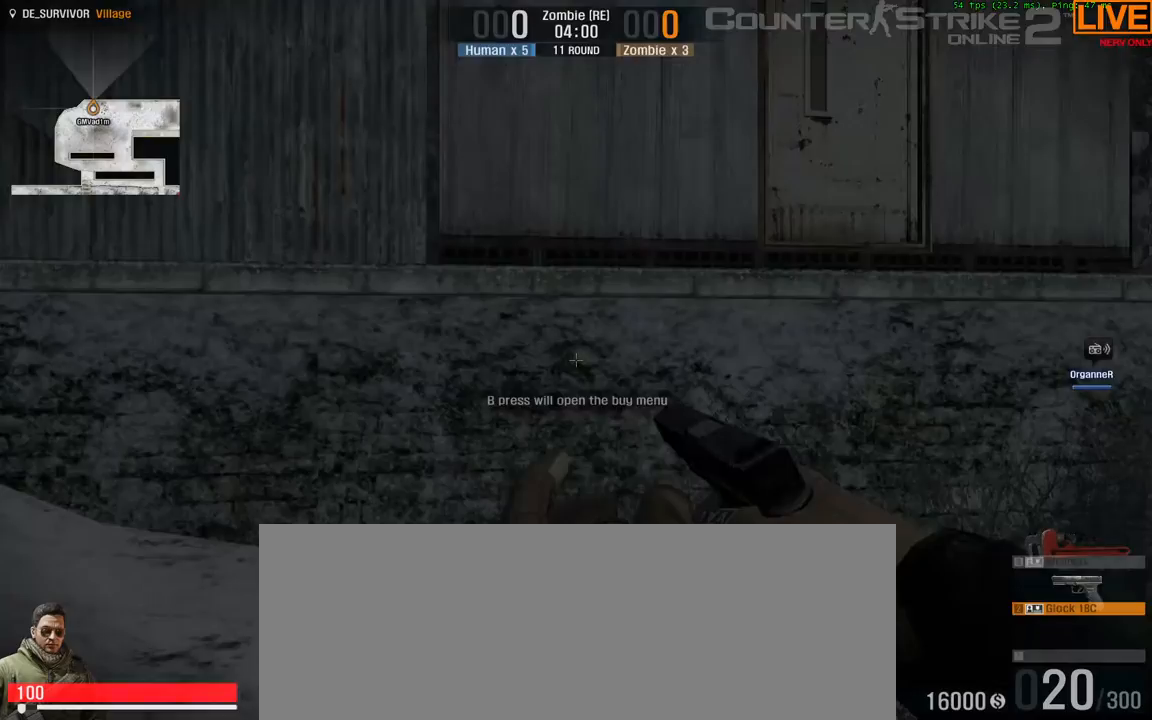
{"keys": [], "events": []}
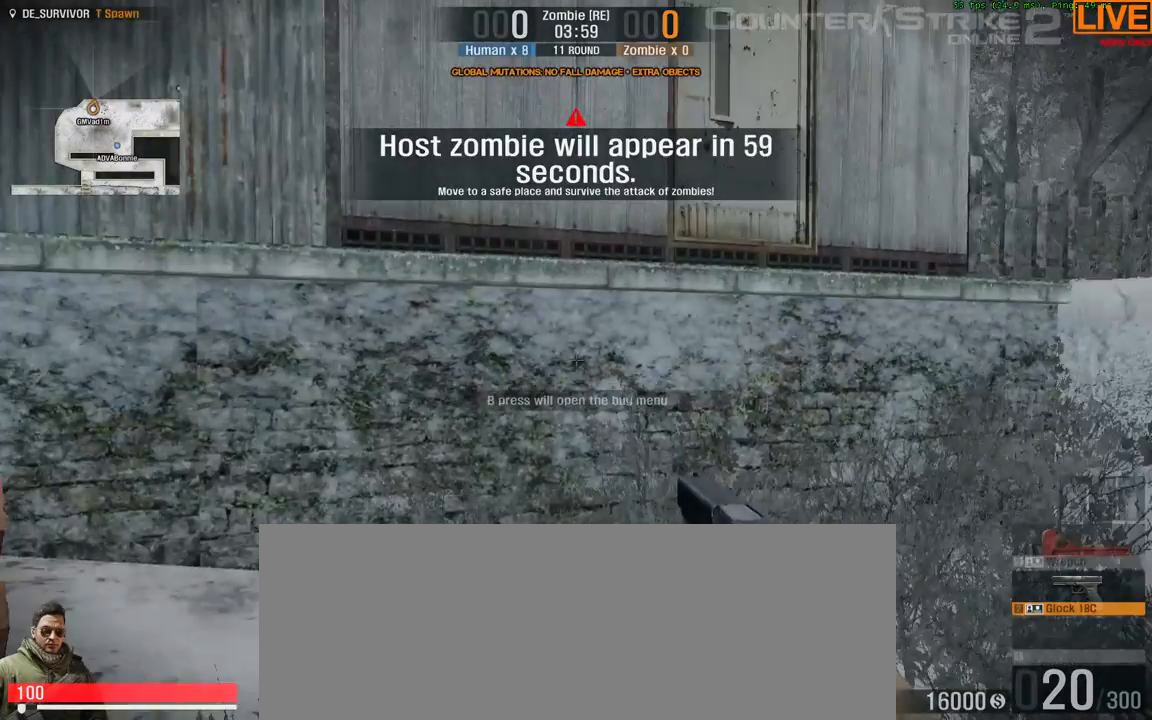
{"keys": [], "events": []}
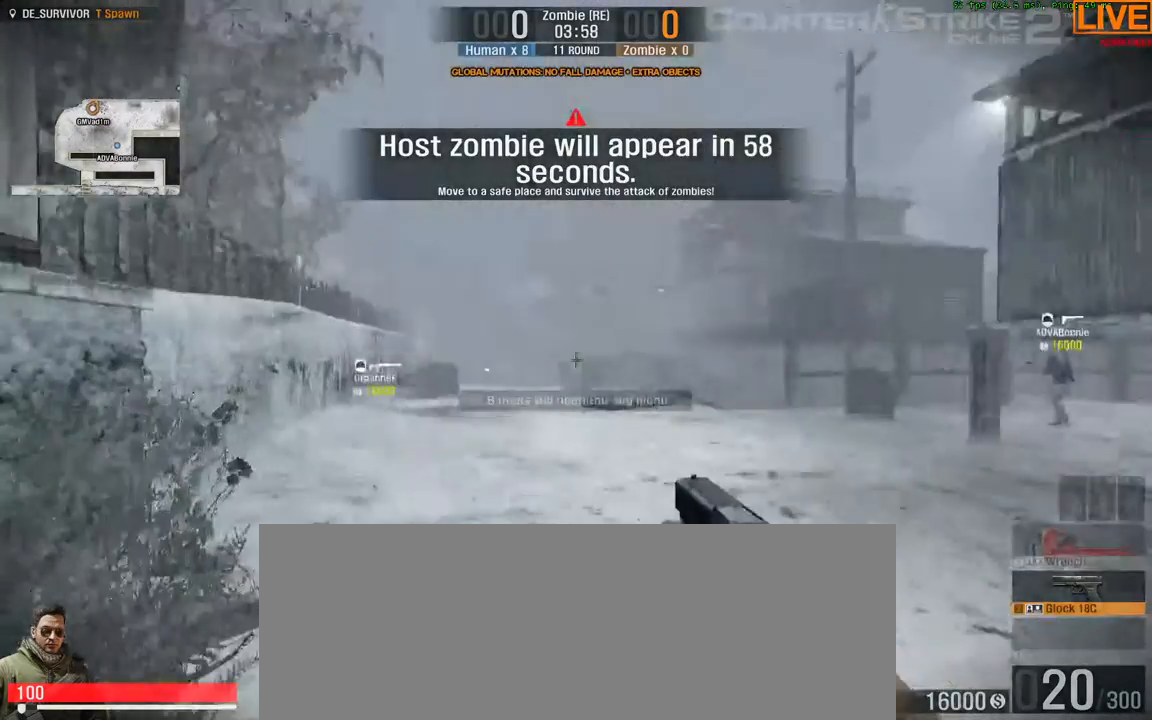
{"keys": ["w"], "events": [[350, "w", "down"]]}
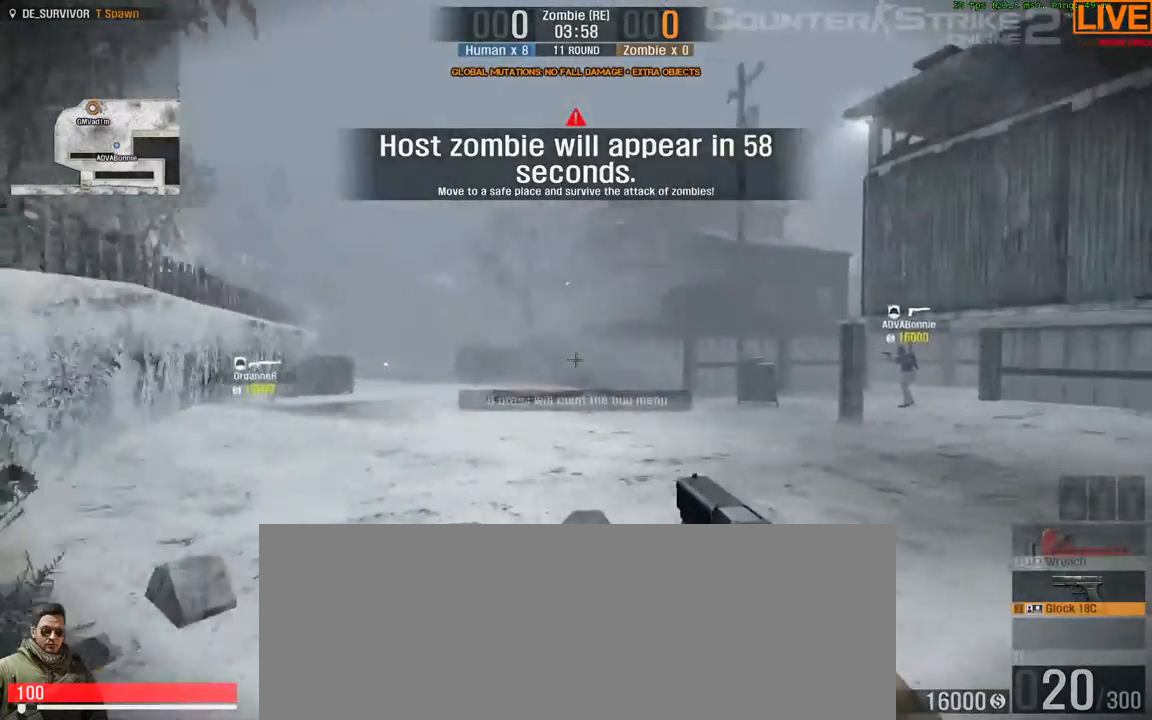
{"keys": ["w"], "events": [[183, "3", "down"], [300, "3", "up"]]}
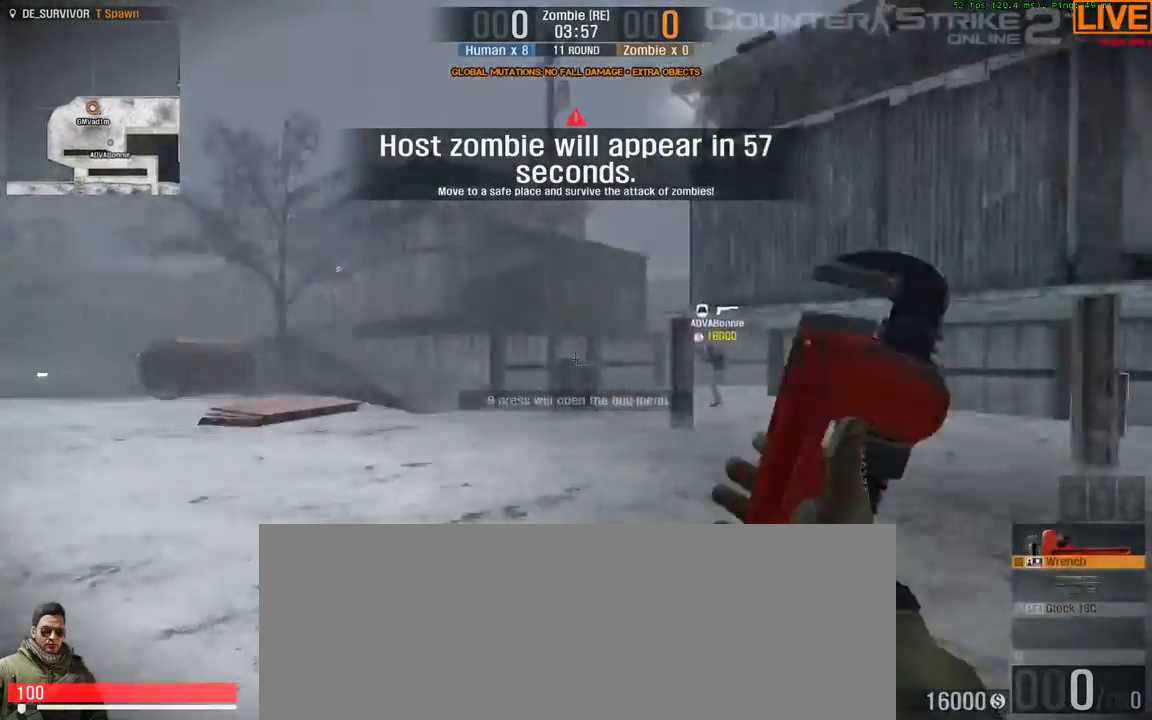
{"keys": ["d", "w"], "events": [[100, "a", "down"], [300, "d", "down"], [400, "a", "up"]]}
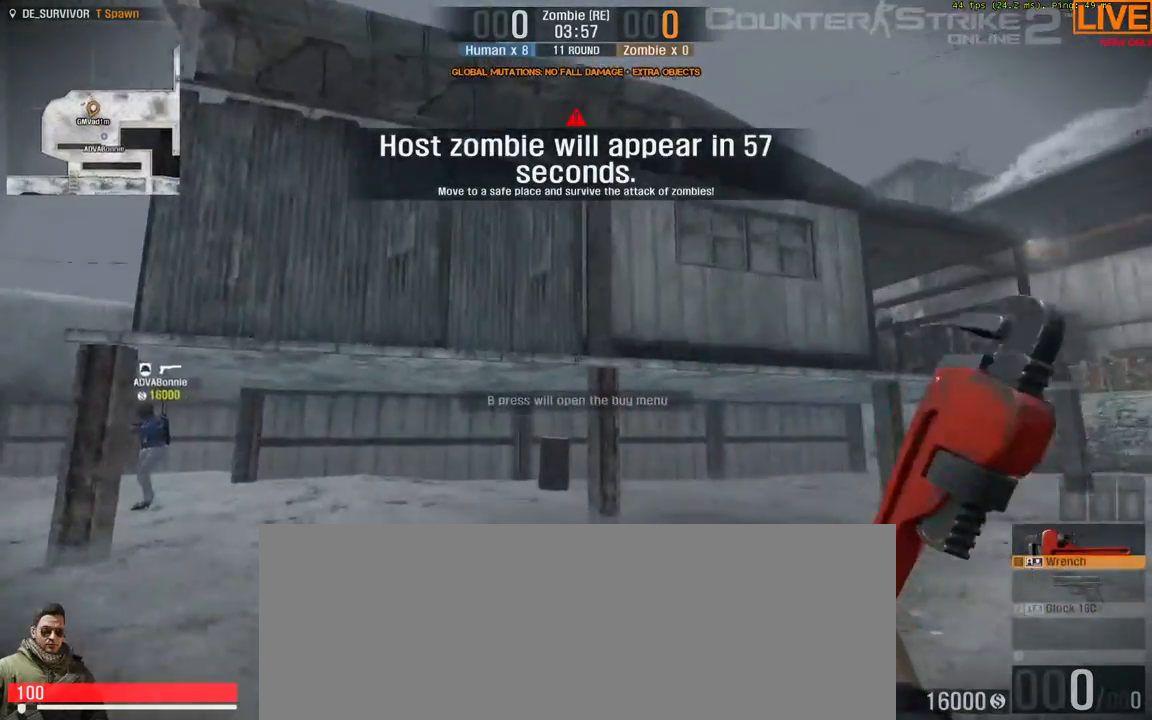
{"keys": ["d", "w"], "events": [[183, "d", "up"], [233, "d", "down"]]}
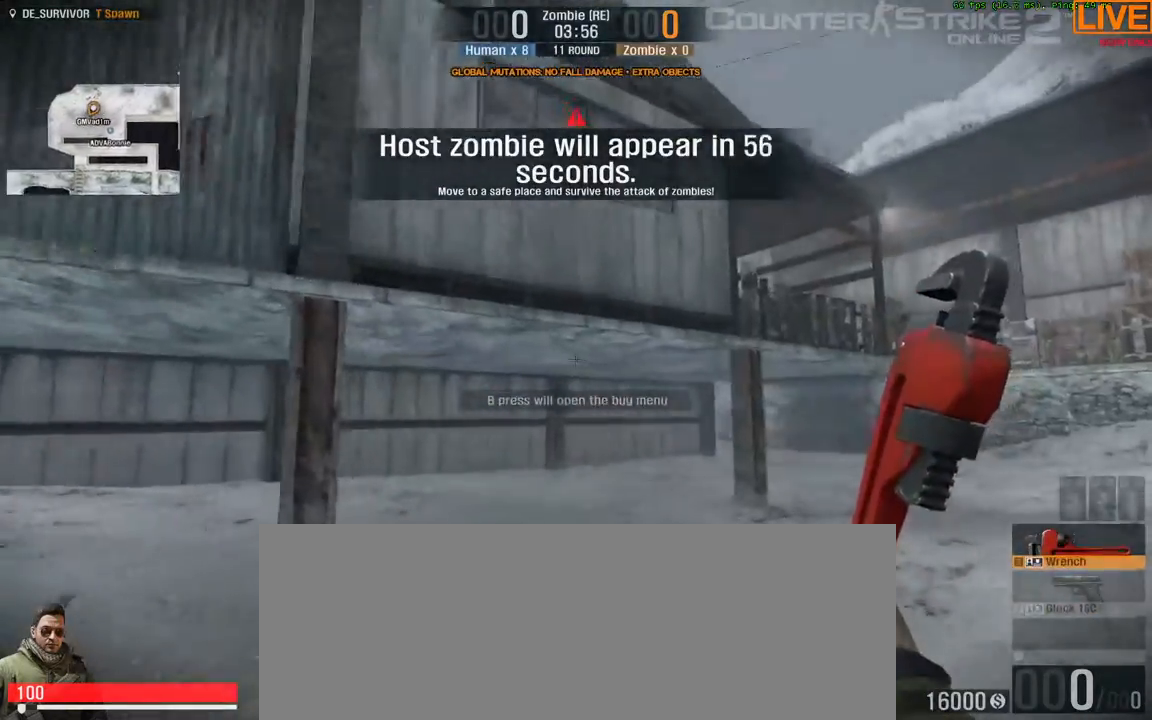
{"keys": ["d", "w"], "events": [[200, "d", "up"], [383, "d", "down"]]}
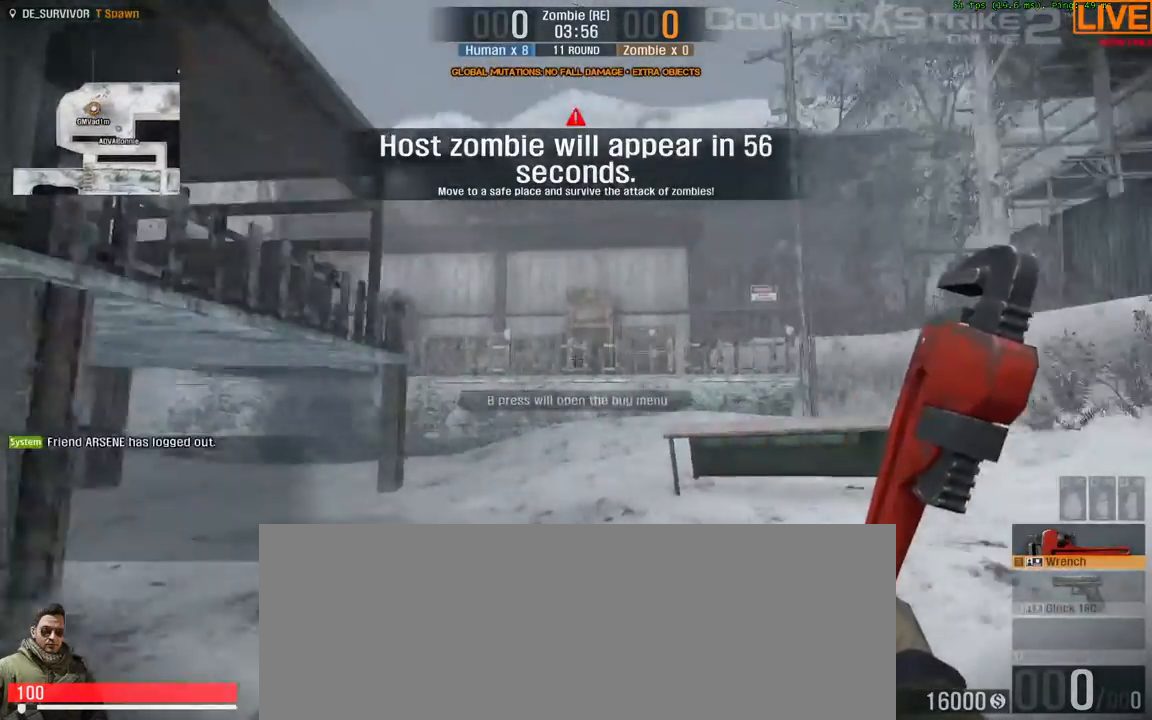
{"keys": ["w"], "events": [[117, "d", "up"]]}